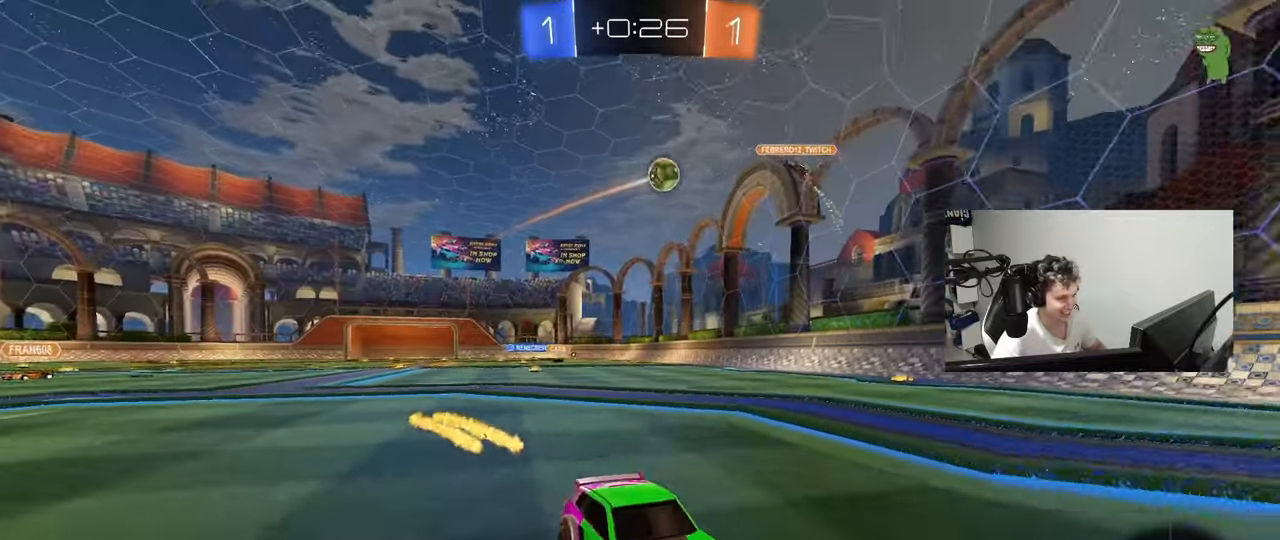
Gameplay with keyboard and mouse; each line is a JSON object with the keys and mouse buttons held at the frame after it. "events" lists presses ("down") and releases ("up") of "1", "2", "3", "4", "5", "a", "alt", "c", "caps_lock", "ctrl", "d", "e", "f", "g", "q", "r", "s", "shift", "space", "t", "tab", "v", "w", "x", "z", "mouse_left", "mouse_wheel" and "mouse_right" between this image and that frame as [ms after this image, input, new state], when the widget could be followed in between. "mouse_left", "mouse_wheel", "mouse_right" = the "left", "wheel", "right" buttons of the "mouse" list. No other keys are recorded. "wheel" means that the mouse wheel is clicked or scrolled. "mouse_move" is the direction in which the mouse moves at that frame (one of eight, or "still"), when it could be read.
{"keys": ["d", "w"], "mouse": [], "mouse_move": "still", "events": [[100, "shift", "down"], [183, "shift", "up"], [233, "mouse_left", "down"], [417, "mouse_left", "up"], [417, "shift", "down"], [467, "shift", "up"]]}
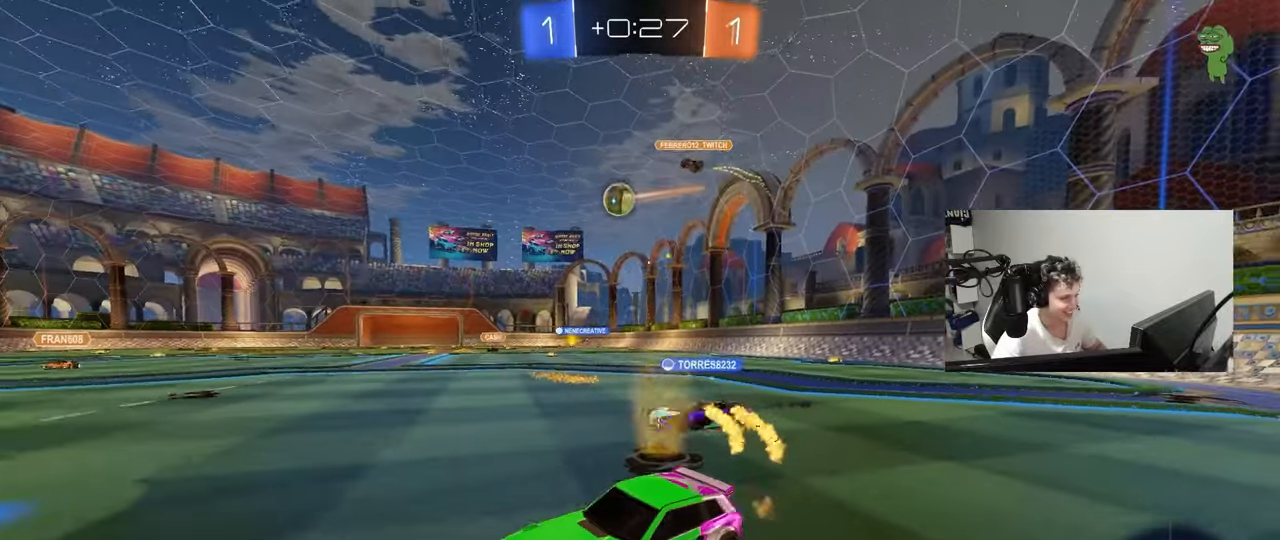
{"keys": ["w"], "mouse": [], "mouse_move": "still", "events": [[17, "d", "up"]]}
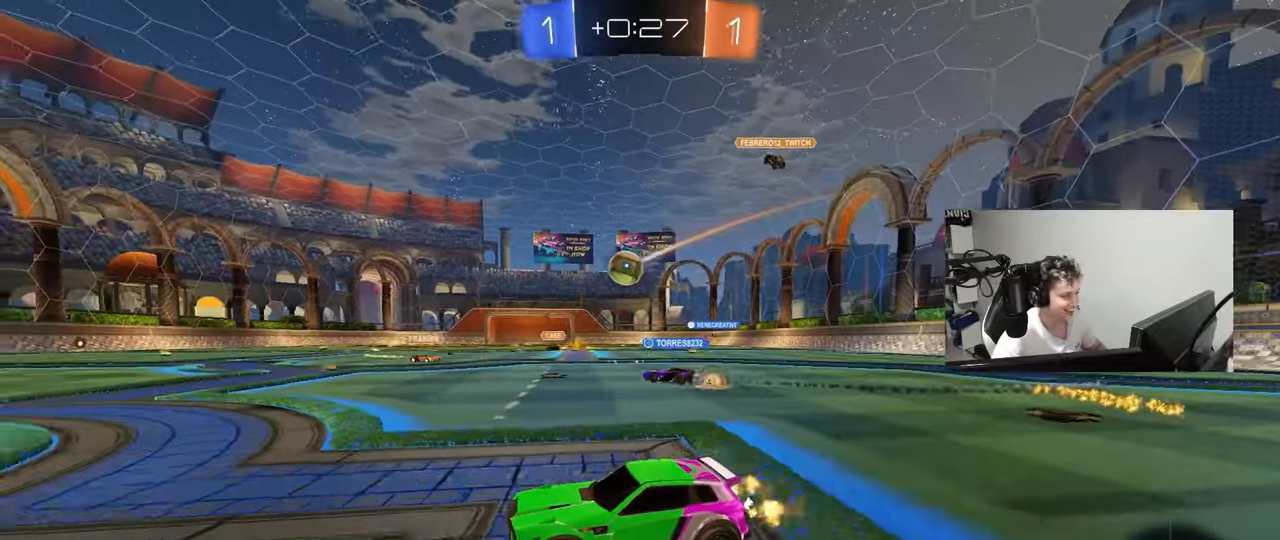
{"keys": ["w"], "mouse": [], "mouse_move": "still", "events": [[33, "w", "up"], [167, "a", "down"], [317, "a", "up"], [500, "w", "down"]]}
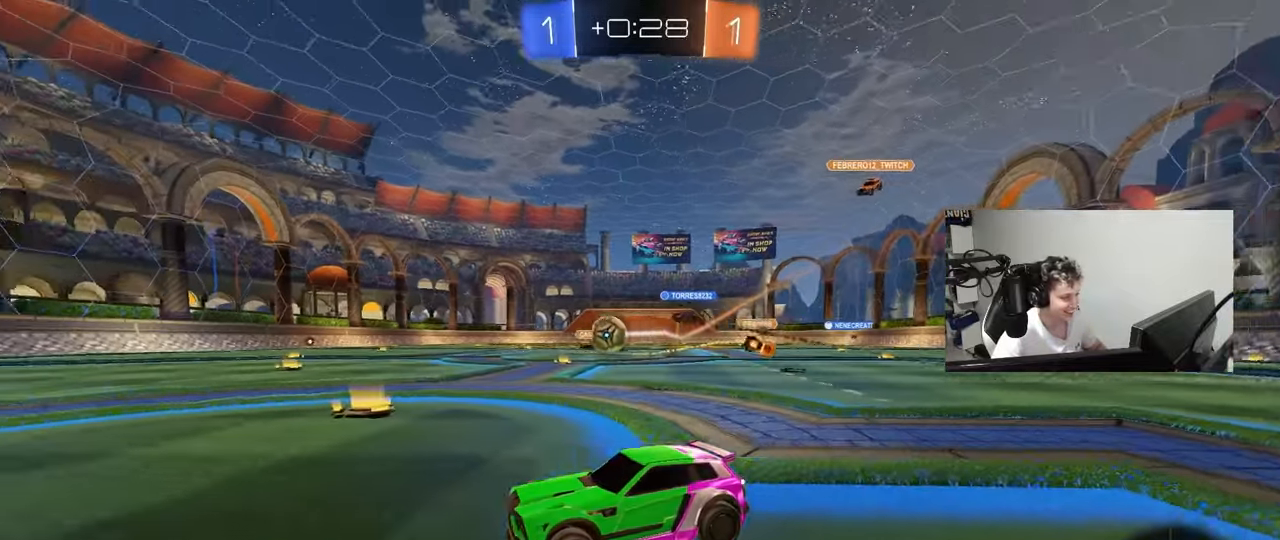
{"keys": ["d", "w"], "mouse": ["left", "right"], "mouse_move": "still", "events": [[50, "d", "down"], [100, "d", "up"], [100, "w", "up"], [133, "d", "down"], [133, "w", "down"], [383, "mouse_left", "down"], [467, "mouse_right", "down"]]}
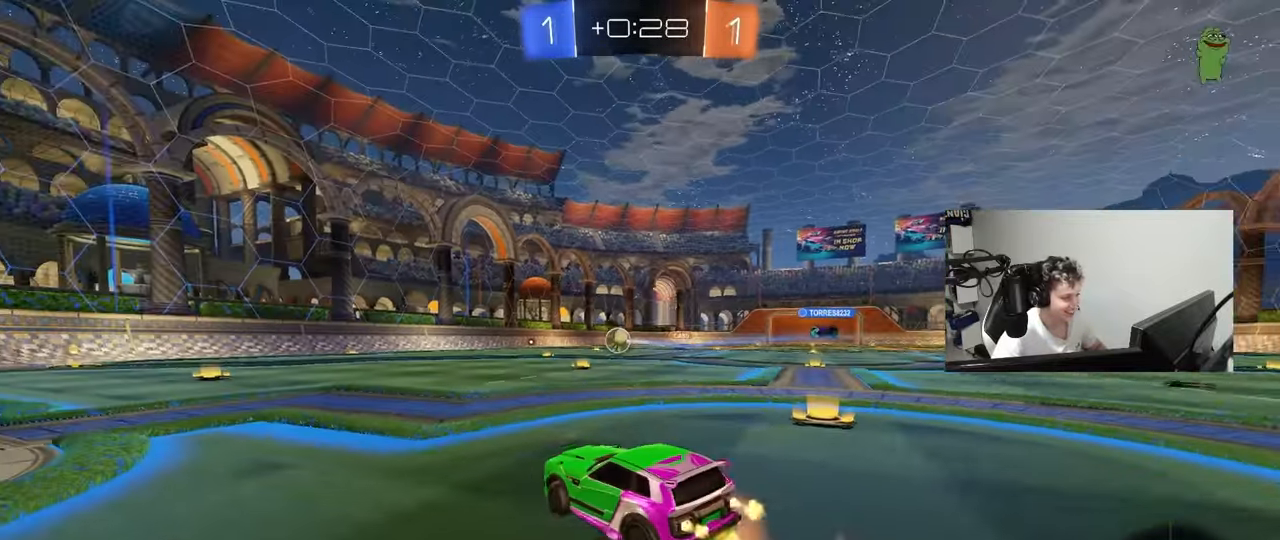
{"keys": ["a", "s", "shift"], "mouse": [], "mouse_move": "still", "events": [[67, "a", "down"], [67, "d", "up"], [67, "mouse_right", "up"], [67, "shift", "down"], [117, "mouse_right", "down"], [150, "s", "down"], [150, "w", "up"], [250, "mouse_left", "up"], [300, "mouse_right", "up"]]}
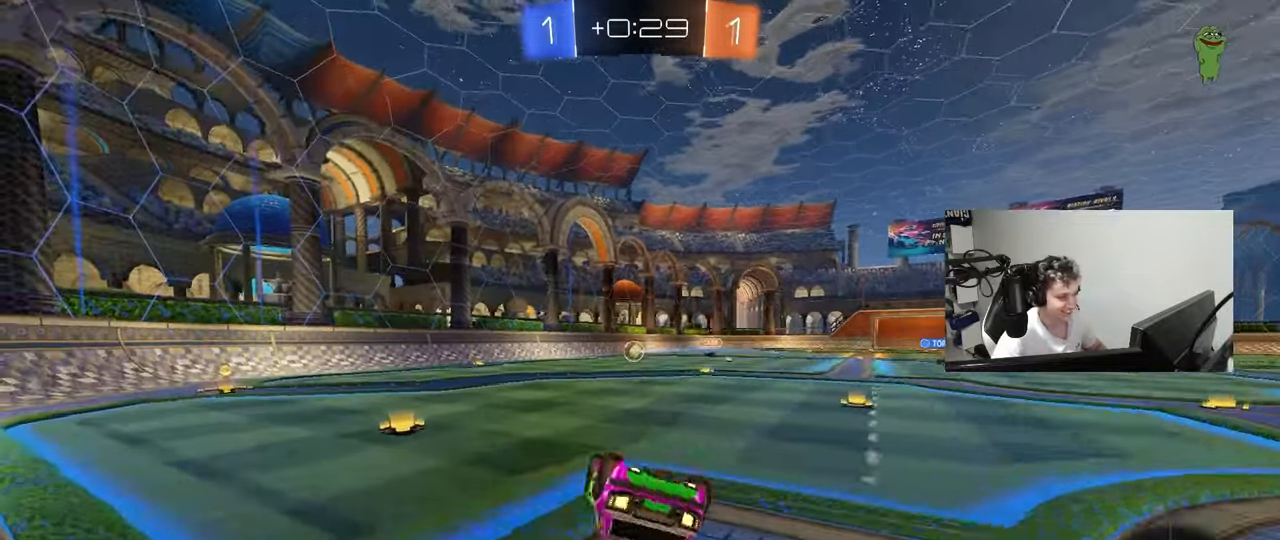
{"keys": ["a"], "mouse": [], "mouse_move": "still", "events": [[133, "mouse_left", "down"], [133, "s", "up"], [217, "s", "down"], [417, "shift", "up"], [450, "s", "up"], [500, "mouse_left", "up"]]}
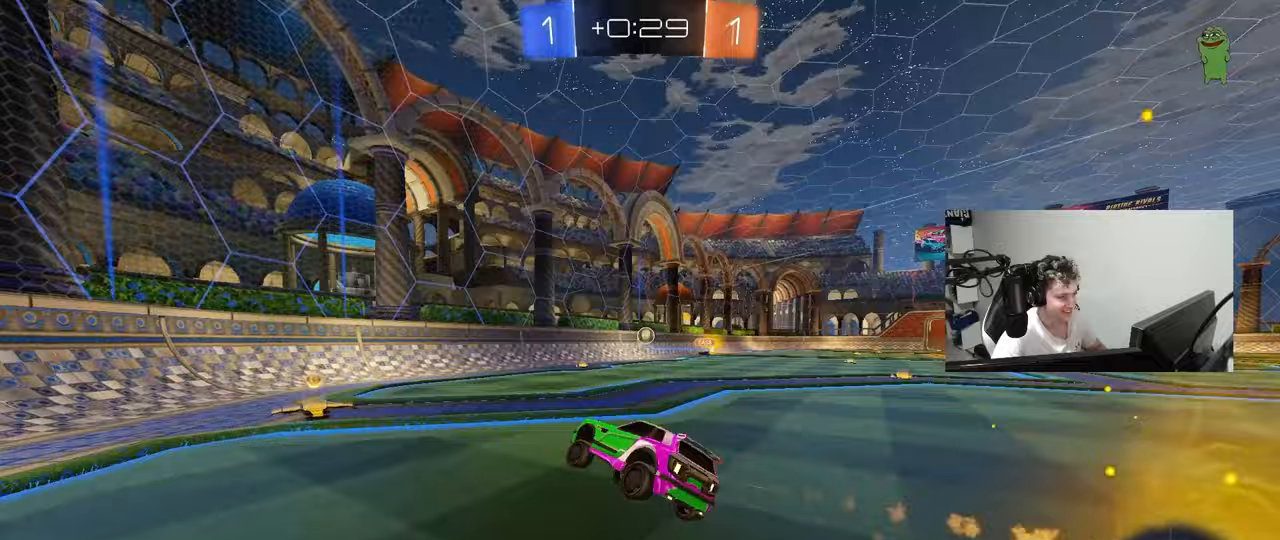
{"keys": ["w"], "mouse": [], "mouse_move": "still", "events": [[50, "a", "up"], [183, "w", "down"], [233, "a", "down"], [333, "mouse_left", "down"], [417, "a", "up"], [467, "mouse_left", "up"]]}
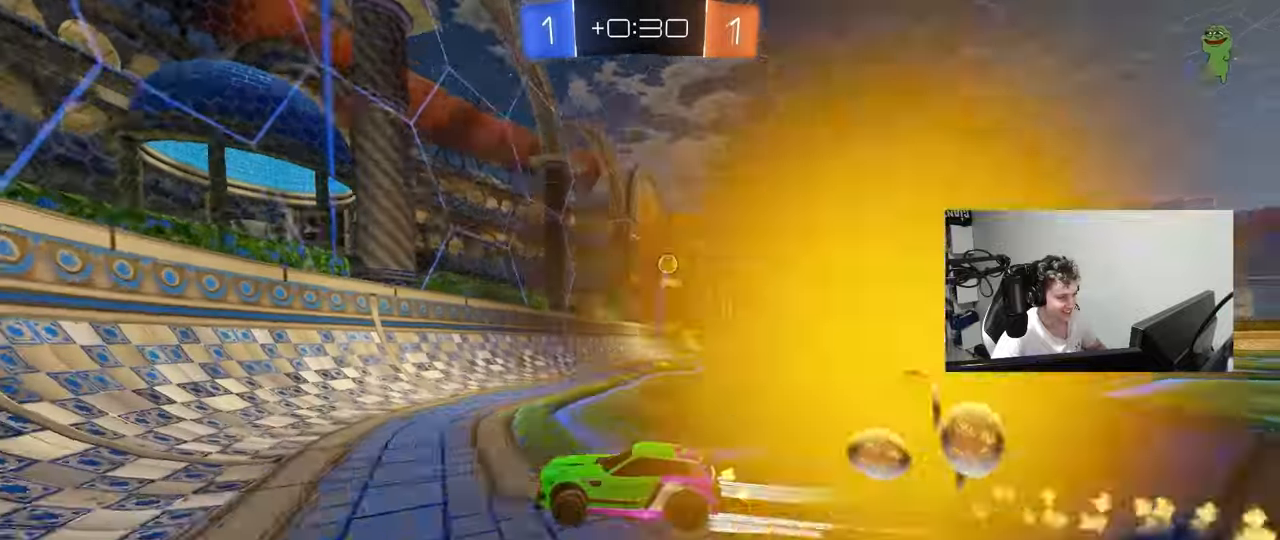
{"keys": ["a", "w"], "mouse": [], "mouse_move": "still", "events": [[17, "a", "down"], [67, "shift", "down"], [117, "shift", "up"], [350, "shift", "down"], [433, "shift", "up"]]}
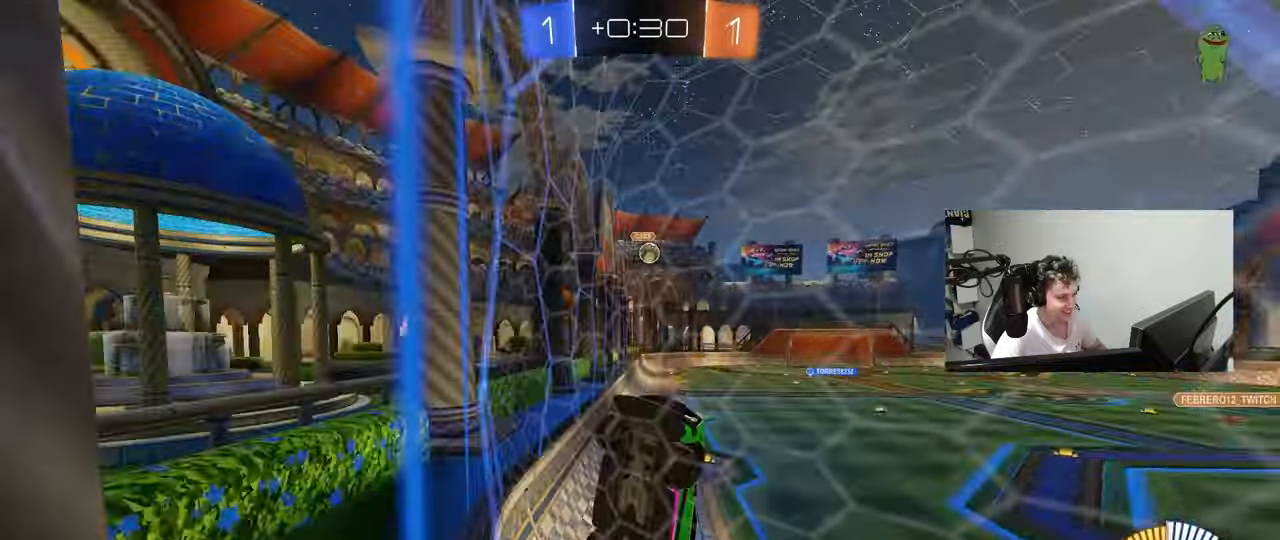
{"keys": ["w"], "mouse": [], "mouse_move": "still", "events": [[317, "a", "up"]]}
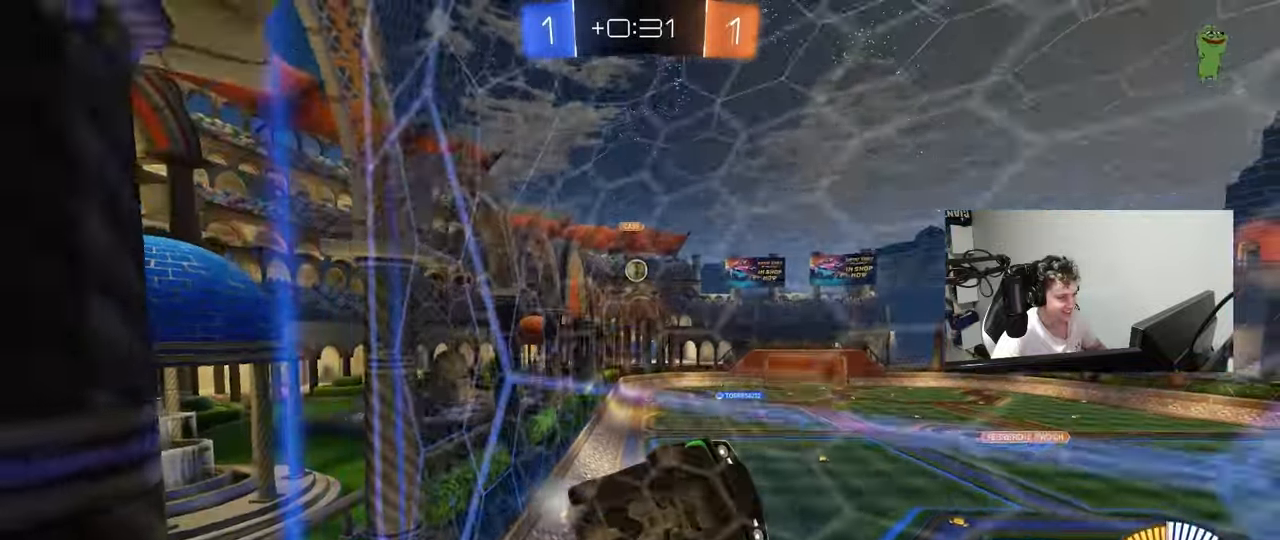
{"keys": ["w"], "mouse": [], "mouse_move": "still", "events": [[100, "a", "down"], [233, "a", "up"]]}
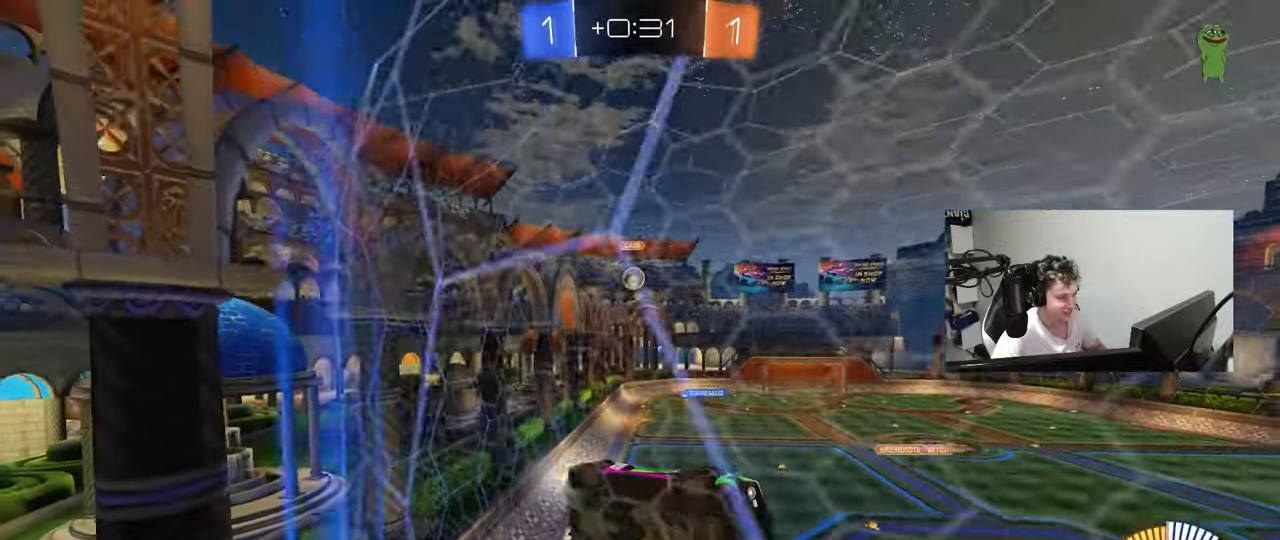
{"keys": ["a"], "mouse": [], "mouse_move": "still", "events": [[17, "a", "down"], [117, "w", "up"], [200, "s", "down"], [250, "a", "up"], [350, "a", "down"], [433, "s", "up"]]}
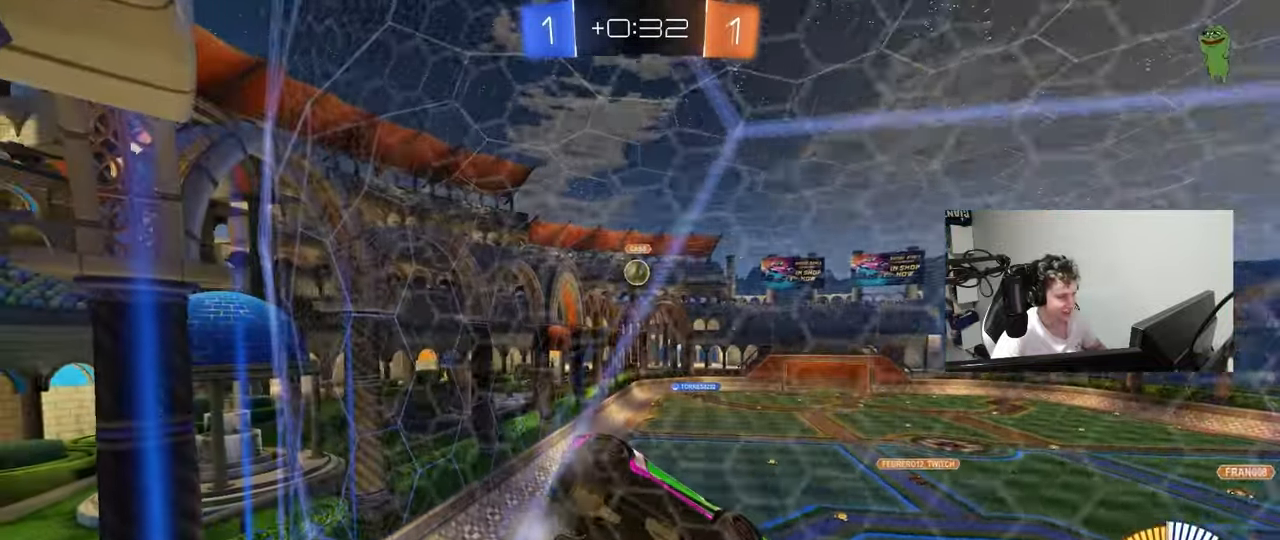
{"keys": ["a", "w"], "mouse": [], "mouse_move": "still", "events": [[33, "a", "up"], [33, "w", "down"], [400, "a", "down"]]}
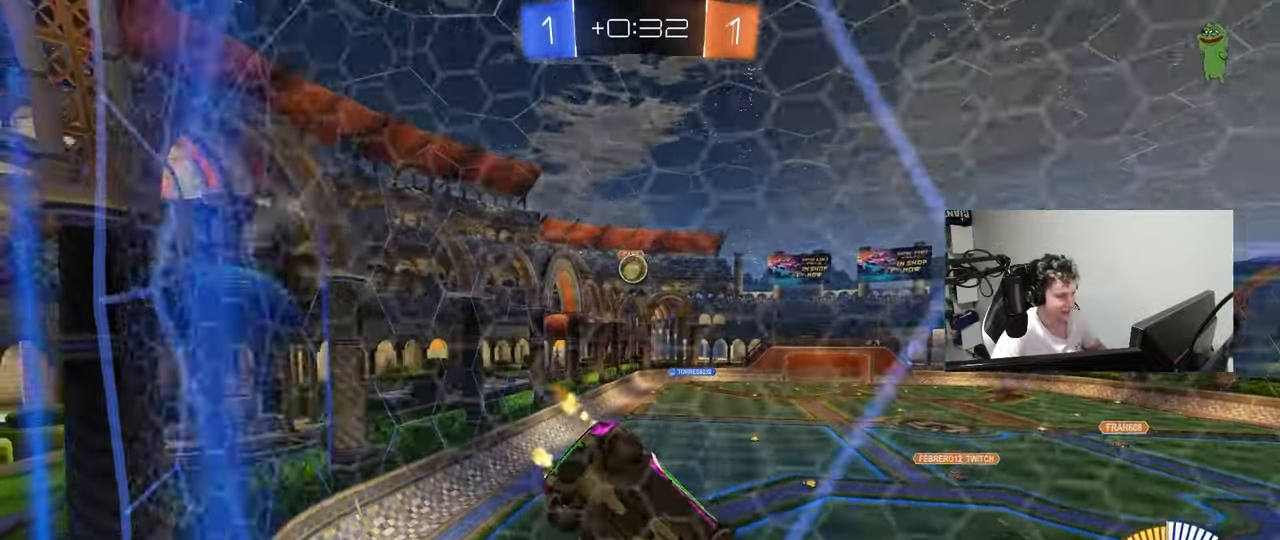
{"keys": ["w"], "mouse": [], "mouse_move": "still", "events": [[50, "a", "up"], [100, "w", "up"], [150, "s", "down"], [383, "s", "up"], [467, "w", "down"]]}
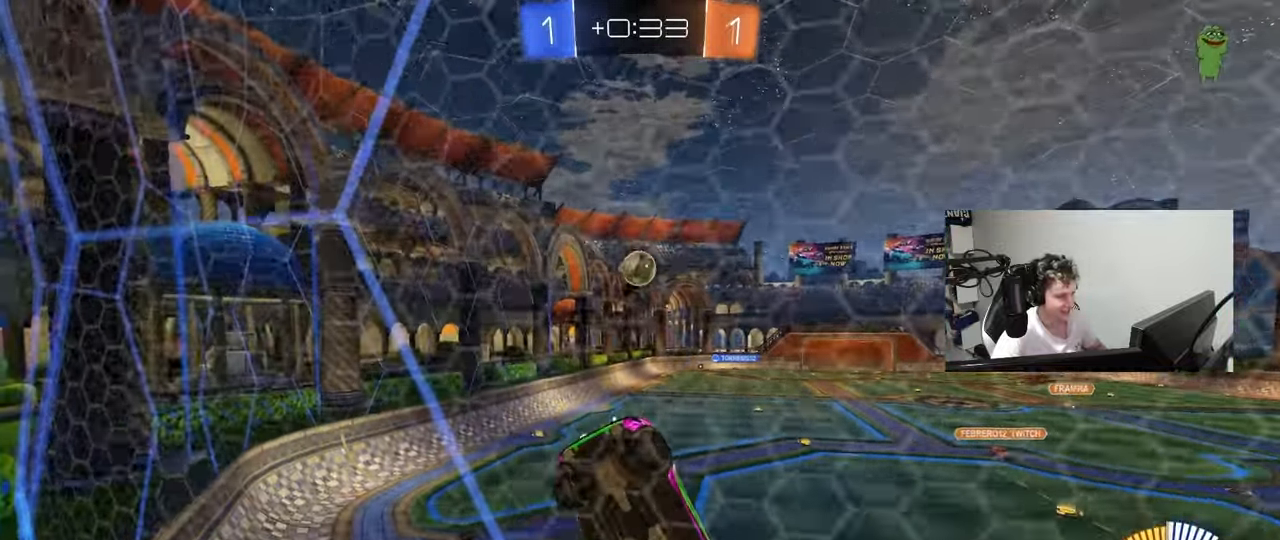
{"keys": [], "mouse": [], "mouse_move": "still", "events": [[117, "d", "down"], [167, "mouse_left", "down"], [400, "mouse_left", "up"], [433, "d", "up"], [433, "w", "up"]]}
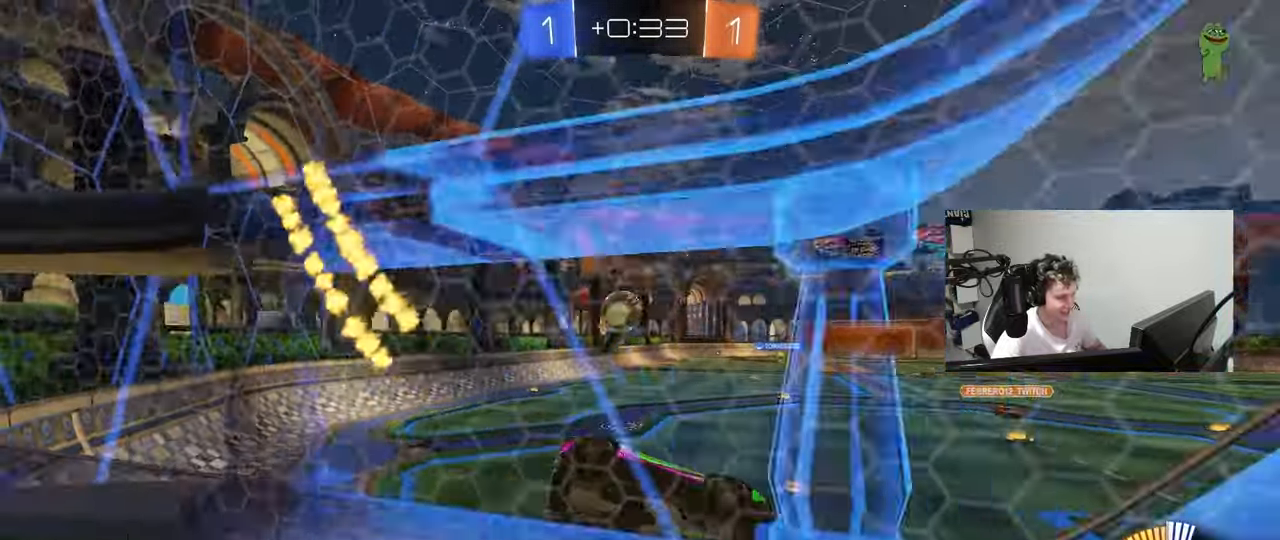
{"keys": ["d", "w"], "mouse": [], "mouse_move": "still", "events": [[33, "s", "down"], [83, "a", "down"], [217, "a", "up"], [217, "s", "up"], [317, "w", "down"], [367, "d", "down"]]}
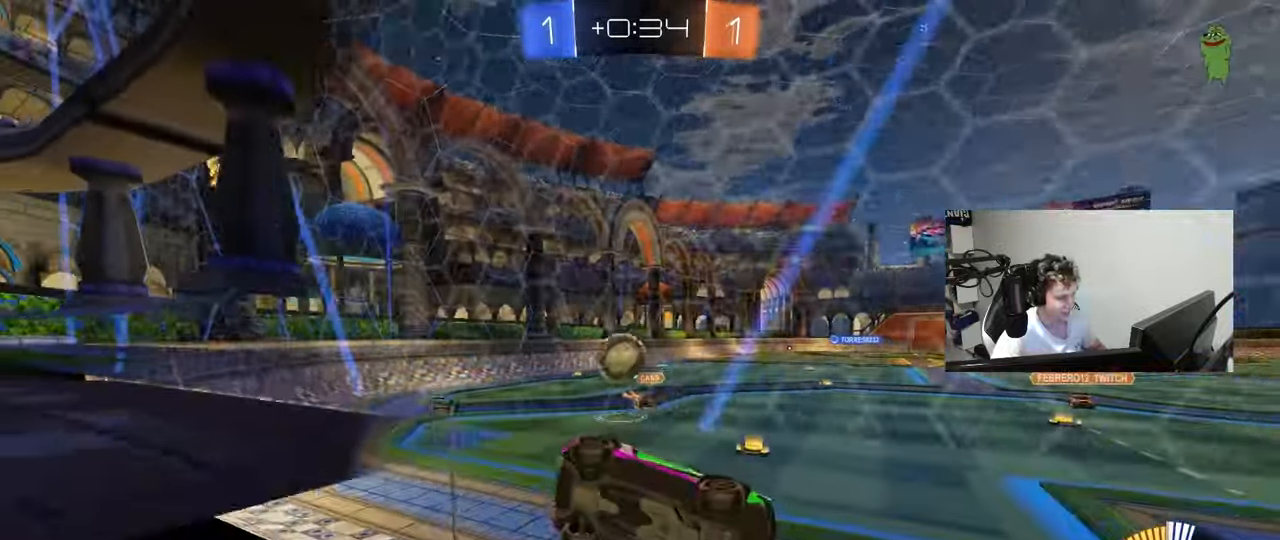
{"keys": ["d", "w"], "mouse": [], "mouse_move": "still", "events": [[183, "shift", "down"], [383, "shift", "up"]]}
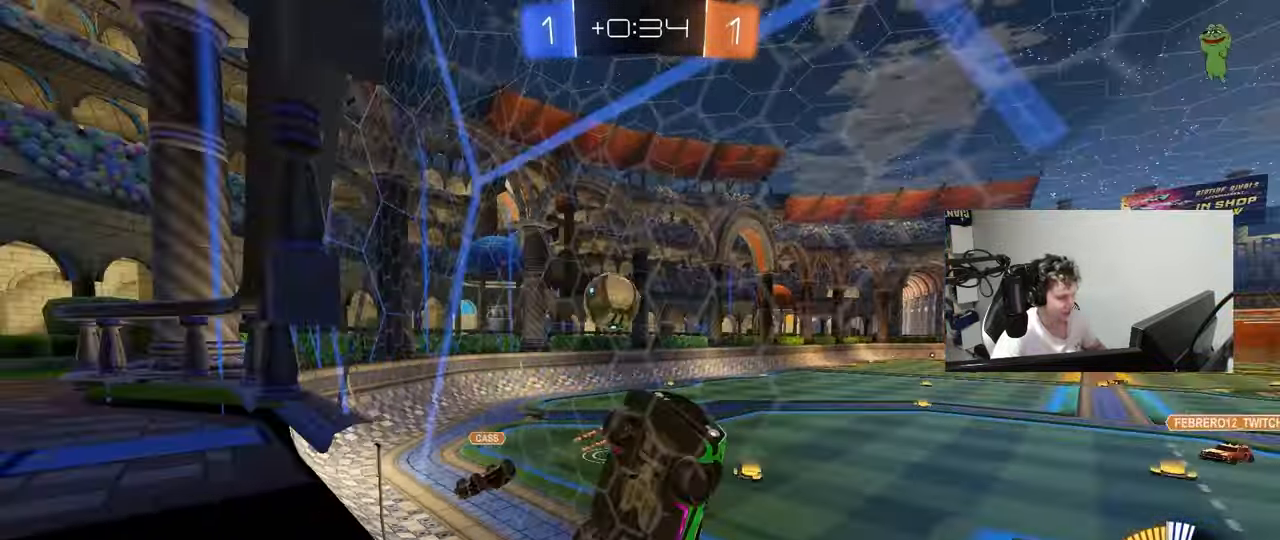
{"keys": ["d", "w"], "mouse": ["left"], "mouse_move": "still", "events": [[167, "shift", "down"], [200, "shift", "up"], [300, "mouse_left", "down"]]}
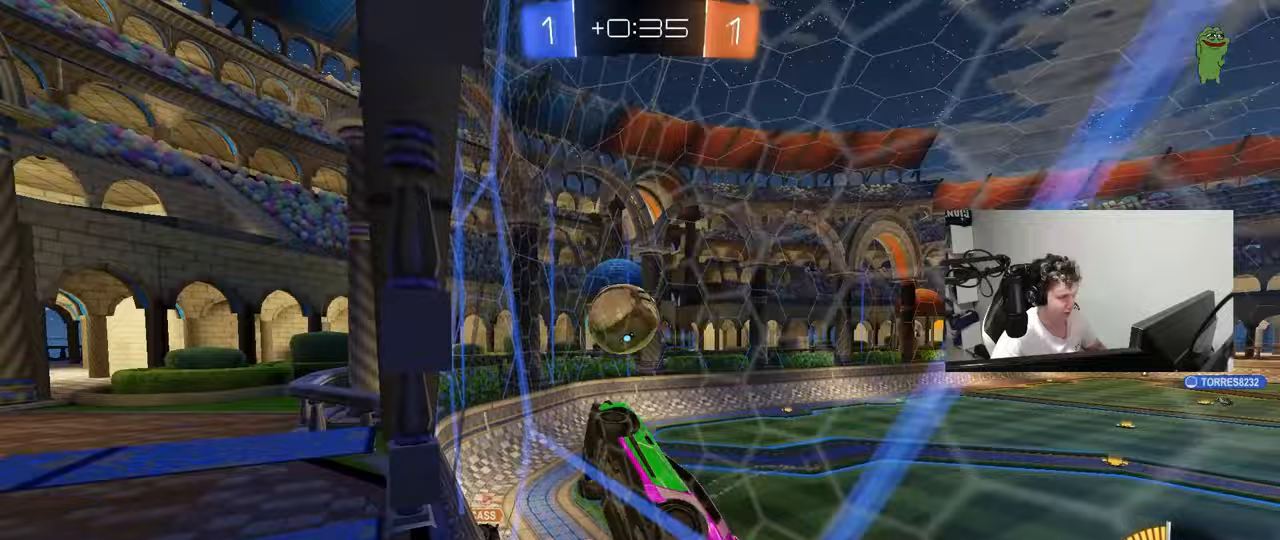
{"keys": ["a", "shift"], "mouse": [], "mouse_move": "still", "events": [[167, "d", "up"], [217, "mouse_right", "down"], [217, "w", "up"], [267, "mouse_left", "up"], [317, "a", "down"], [317, "s", "down"], [317, "shift", "down"], [450, "mouse_right", "up"], [450, "s", "up"]]}
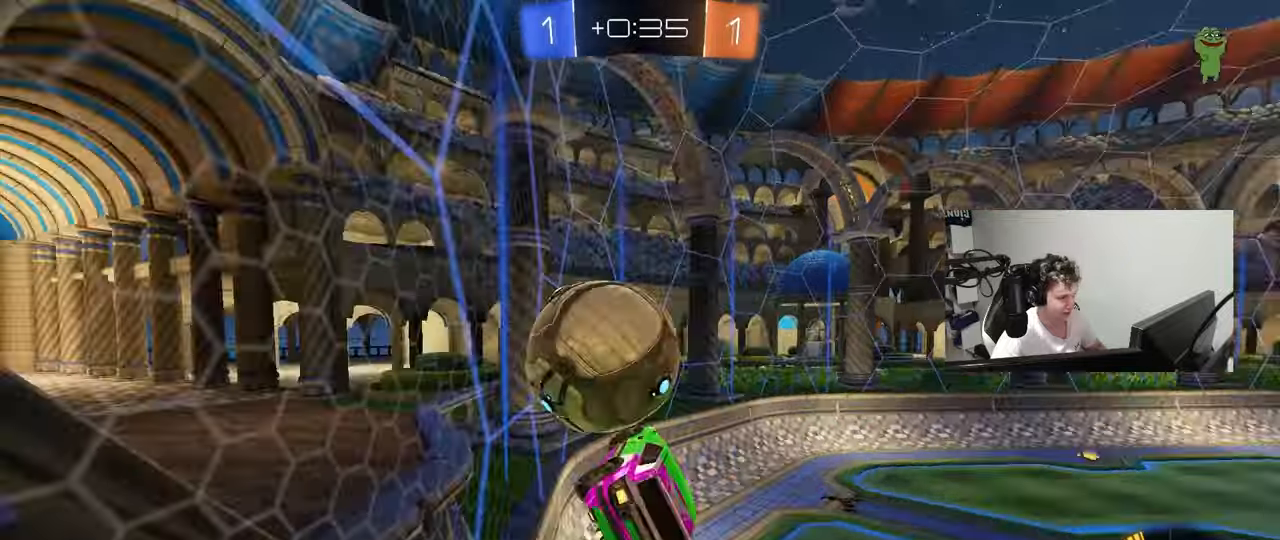
{"keys": ["s"], "mouse": [], "mouse_move": "still", "events": [[50, "w", "down"], [100, "mouse_right", "down"], [150, "s", "down"], [150, "w", "up"], [333, "mouse_right", "up"], [333, "shift", "up"], [383, "a", "up"], [433, "d", "down"], [467, "d", "up"]]}
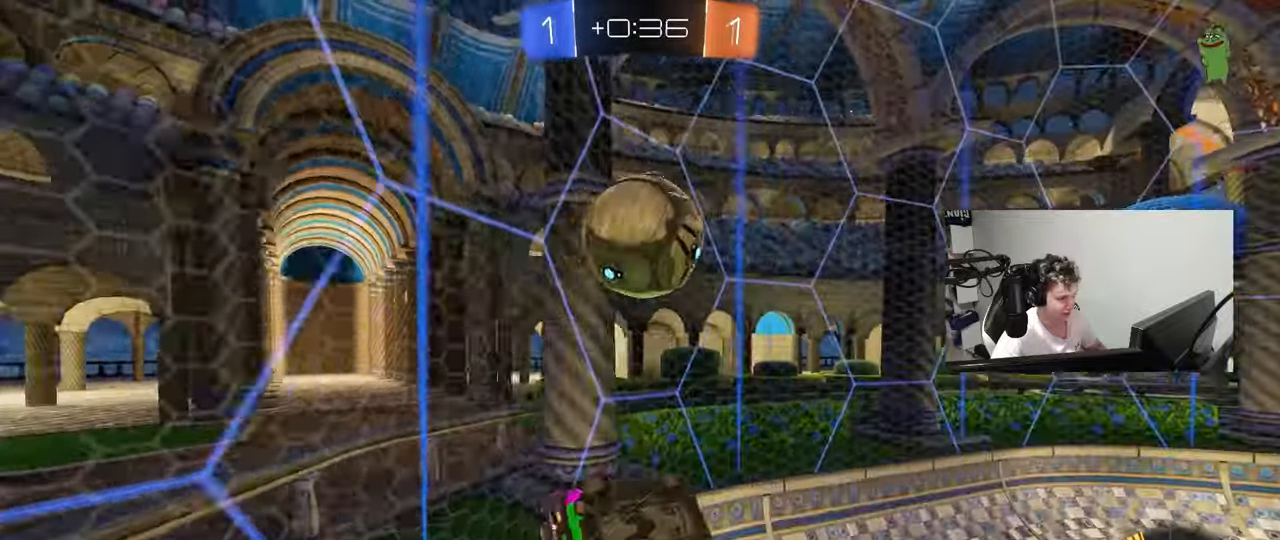
{"keys": ["d", "s"], "mouse": ["left"], "mouse_move": "still", "events": [[17, "s", "up"], [67, "a", "down"], [67, "mouse_left", "down"], [67, "shift", "down"], [117, "s", "down"], [150, "s", "up"], [200, "s", "down"], [350, "d", "down"], [433, "shift", "up"], [483, "a", "up"]]}
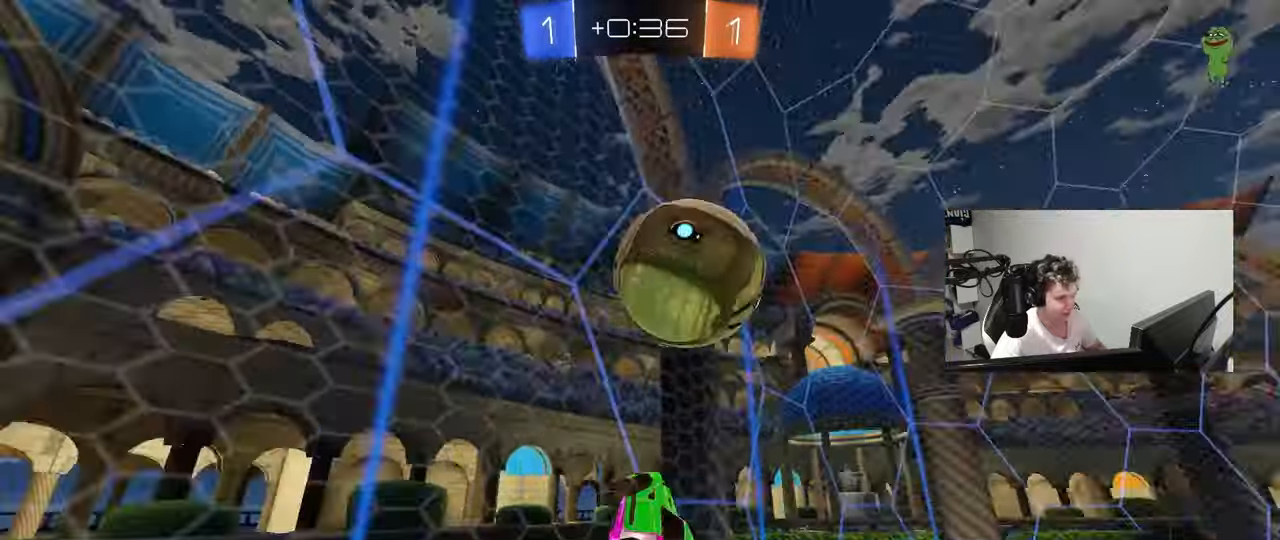
{"keys": ["w"], "mouse": ["left"], "mouse_move": "still", "events": [[83, "s", "up"], [217, "w", "down"], [267, "d", "up"], [450, "d", "down"], [500, "d", "up"]]}
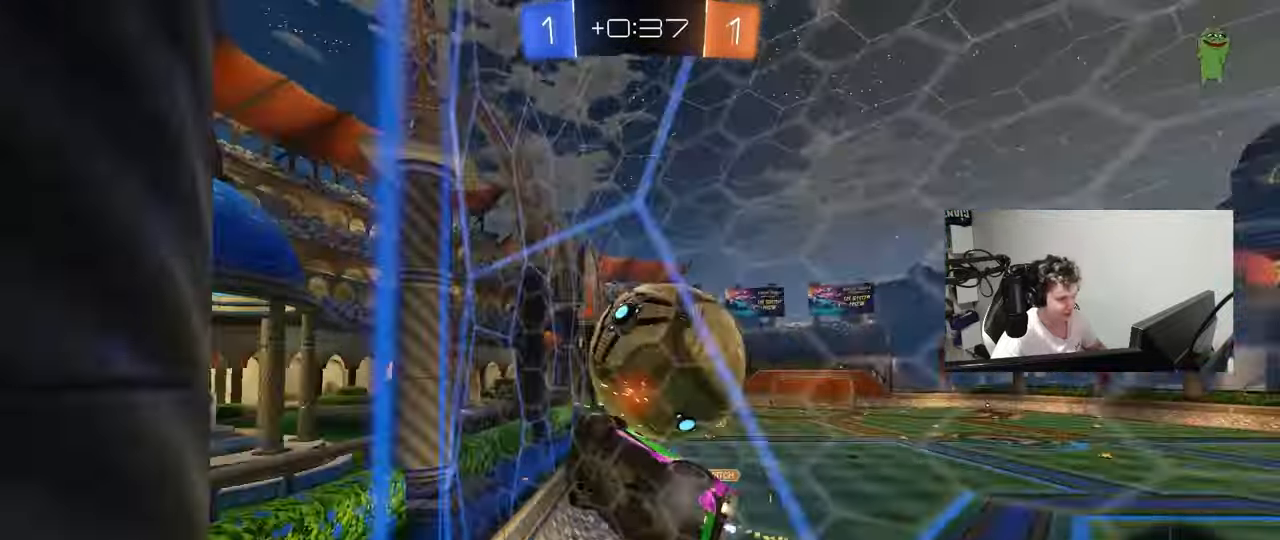
{"keys": ["d", "w"], "mouse": ["left"], "mouse_move": "still", "events": [[50, "a", "down"], [100, "a", "up"], [133, "d", "down"], [283, "mouse_left", "up"], [333, "d", "up"], [433, "mouse_left", "down"], [467, "d", "down"]]}
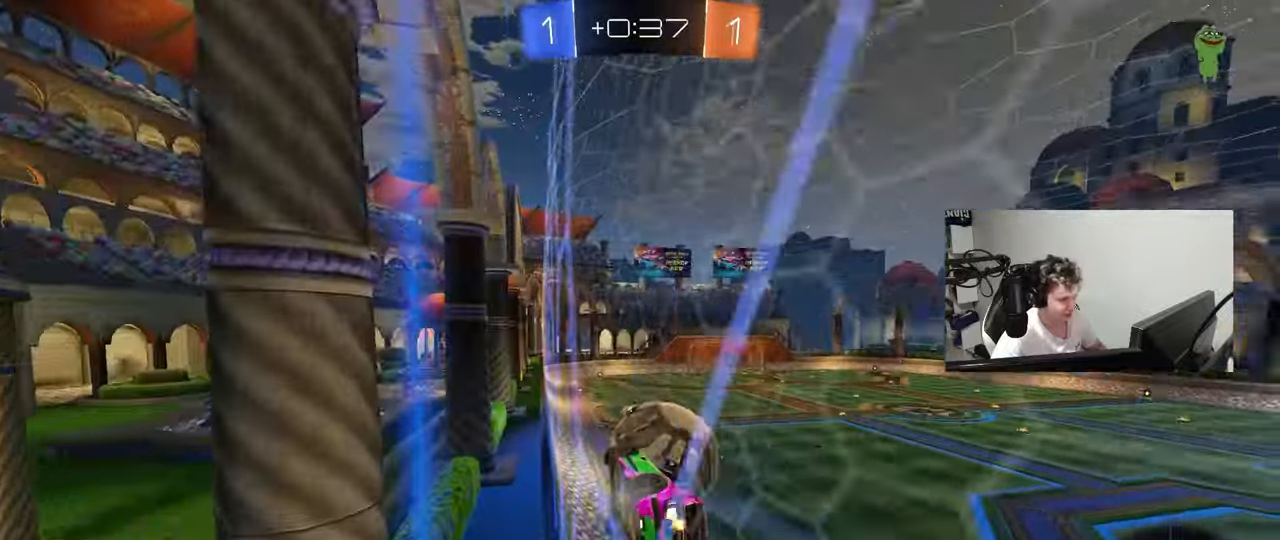
{"keys": ["d"], "mouse": ["left"], "mouse_move": "still", "events": [[17, "mouse_left", "up"], [117, "d", "up"], [167, "w", "up"], [200, "mouse_right", "down"], [200, "s", "down"], [250, "a", "down"], [250, "shift", "down"], [433, "s", "up"], [483, "a", "up"], [483, "d", "down"], [483, "mouse_left", "down"], [483, "mouse_right", "up"], [483, "shift", "up"]]}
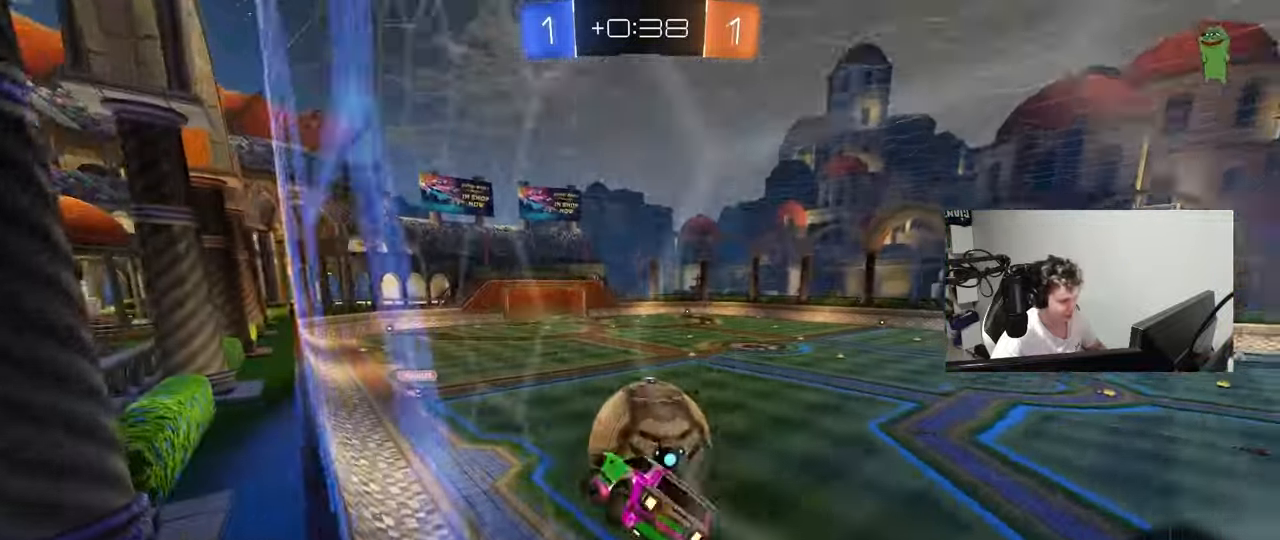
{"keys": ["a", "s"], "mouse": [], "mouse_move": "still", "events": [[83, "w", "down"], [133, "a", "down"], [167, "d", "up"], [267, "w", "up"], [317, "mouse_left", "up"], [450, "s", "down"]]}
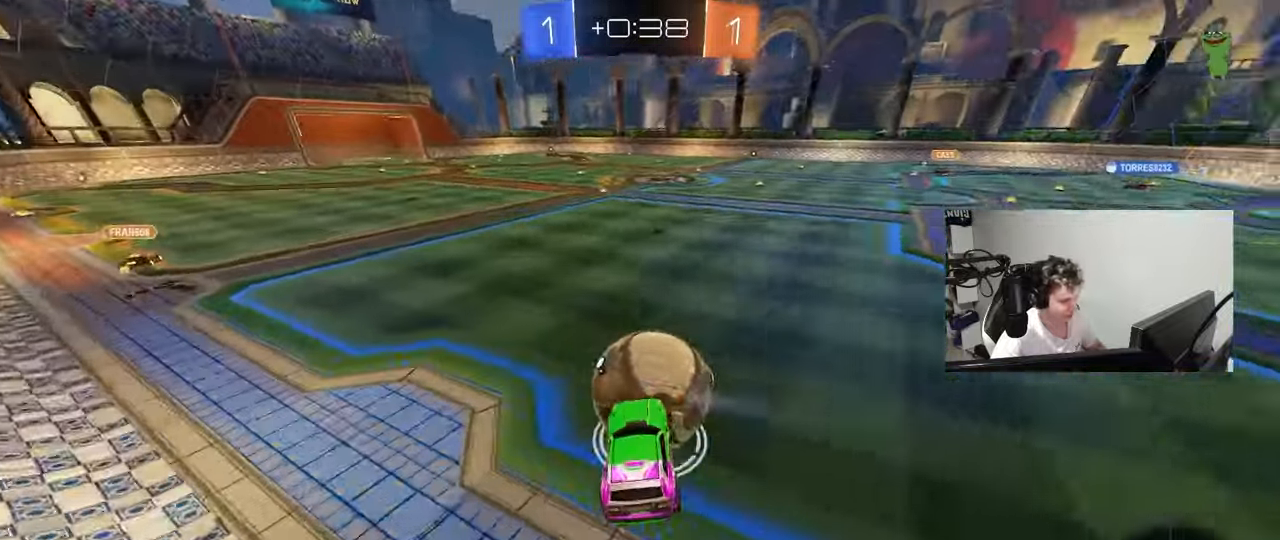
{"keys": [], "mouse": [], "mouse_move": "still", "events": [[183, "s", "up"], [333, "a", "up"]]}
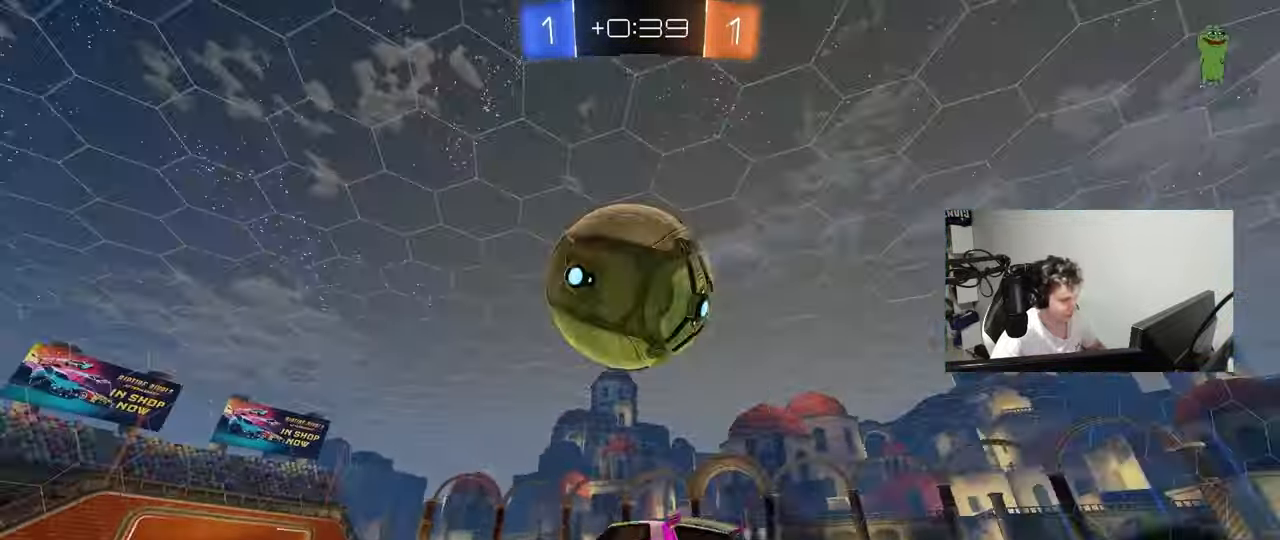
{"keys": ["a"], "mouse": [], "mouse_move": "up", "events": [[67, "w", "down"], [200, "mouse_right", "down"], [250, "w", "up"], [300, "mouse_left", "down"], [350, "s", "down"], [433, "a", "down"], [433, "mouse_left", "up"], [433, "mouse_right", "up"], [483, "s", "up"]]}
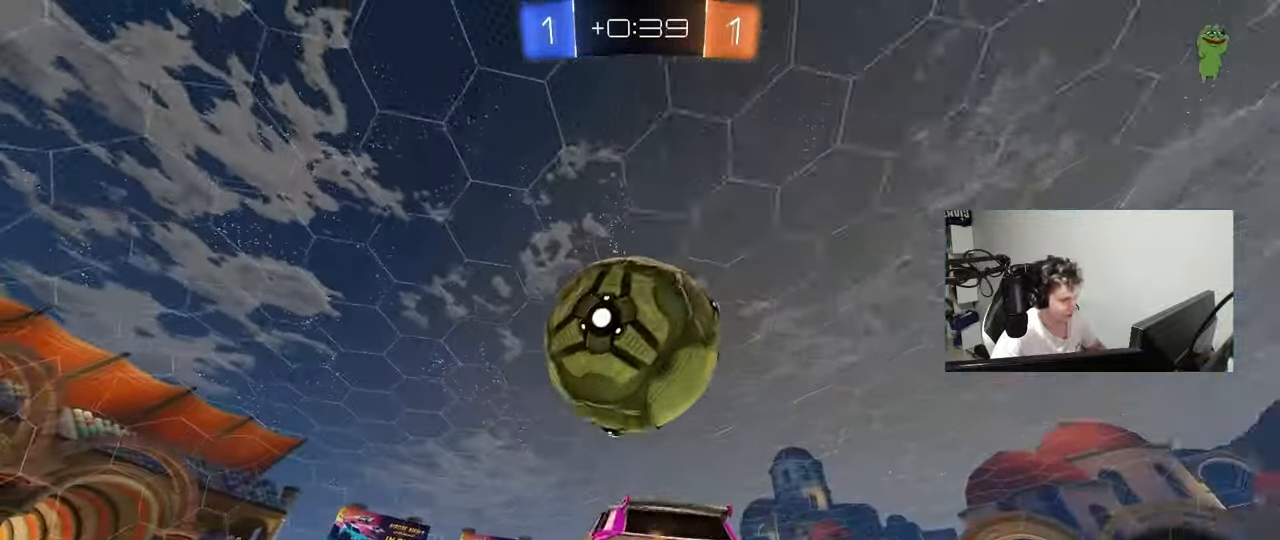
{"keys": ["shift", "w"], "mouse": ["left"], "mouse_move": "still", "events": [[83, "a", "up"], [133, "a", "down"], [133, "w", "down"], [217, "mouse_left", "down"], [267, "a", "up"], [317, "d", "down"], [500, "d", "up"], [500, "shift", "down"]]}
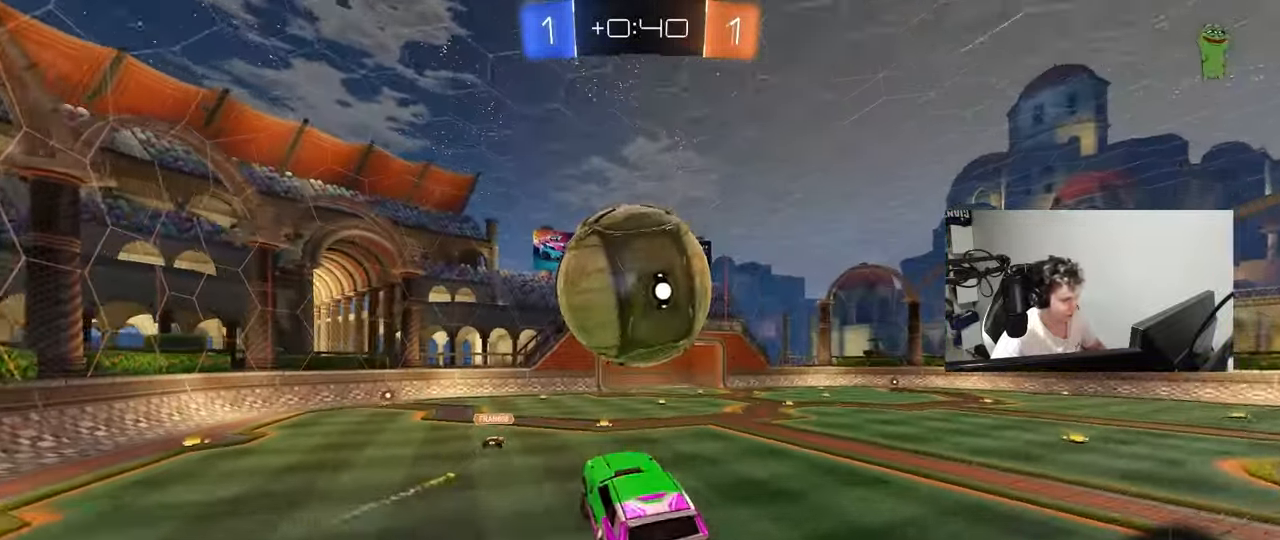
{"keys": ["s", "shift"], "mouse": [], "mouse_move": "still", "events": [[183, "mouse_left", "up"], [283, "d", "down"], [383, "d", "up"], [383, "w", "up"], [467, "s", "down"]]}
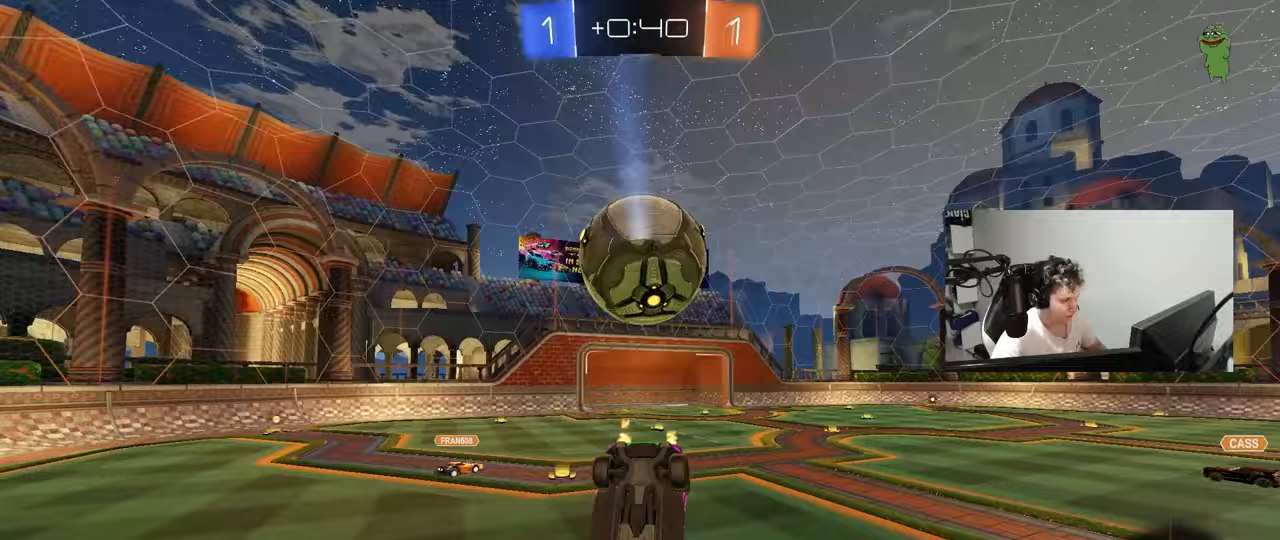
{"keys": ["d", "shift", "w"], "mouse": ["left"], "mouse_move": "still", "events": [[17, "mouse_right", "down"], [250, "mouse_right", "up"], [250, "s", "up"], [300, "d", "down"], [383, "mouse_left", "down"], [383, "w", "down"]]}